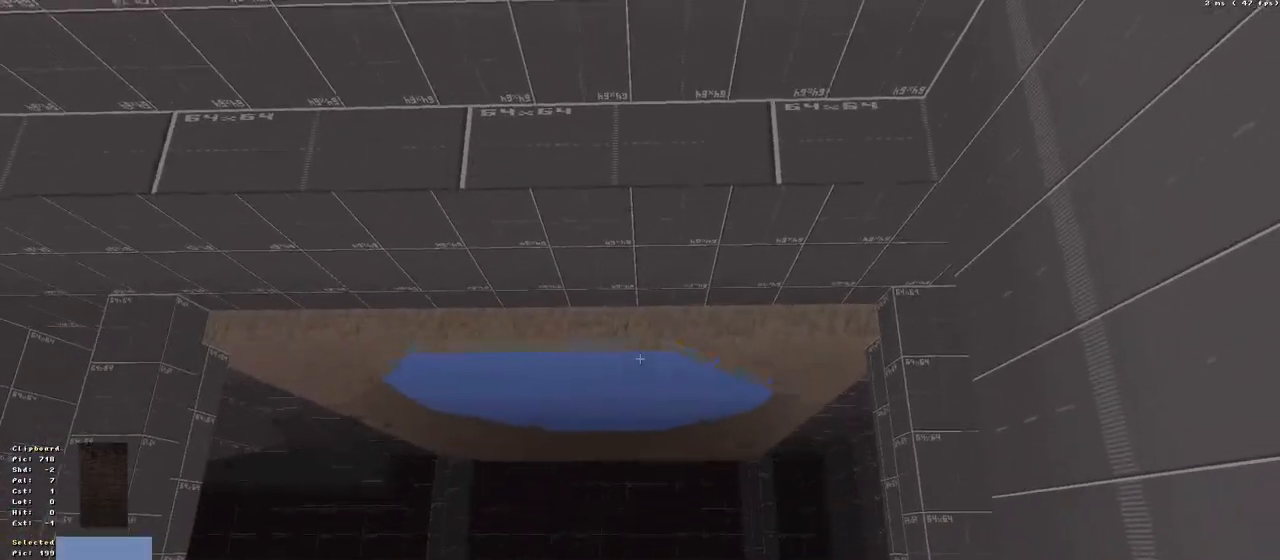
Gameplay with keyboard; each line is a JSON object with the keys held at the frame after it. "events" lists presses ("down") and releases ("up") of ".", "/", "0", "1", "2", "3", "4", "5", "6", "7", "8", "9", "a", "alt_l", "alt_r", "b", "backslash", "backspace", "c", "caps_lock", "comma", "ctrl_l", "ctrl_r", "d", "down", "e", "equals", "escape", "f", "f1", "f10", "f11", "f12", "f2", "f3", "f4", "f5", "f6", "f7", "f8", "f9", "g", "h", "i", "j", "k", "l", "lbracket", "left", "m", "minus", "n", "num0", "num1", "num2", "num3", "num4", "num5", "num6", "num7", "num8", "num9", "o", "p", "q", "quote", "r", "rbracket", "return", "right", "s", "semicolon", "shift_l", "shift_r", "space", "super_l", "super_r", "t", "tab", "tilde", "u", "up", "v", "w", "x", "y" and "z" between this image and that frame as [ms after this image, input, new state], when the widget could be followed in between. No other keys are recorded. Mouse input is not recorded. Not read: other_keys.
{"keys": [], "events": [[117, "left", "down"], [450, "left", "up"]]}
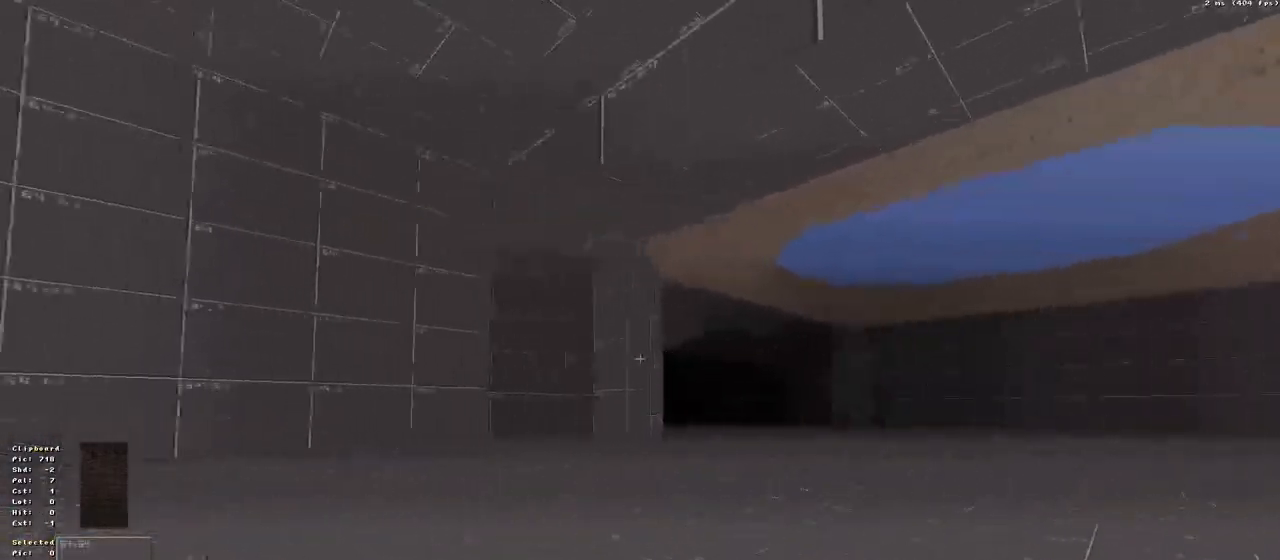
{"keys": [], "events": []}
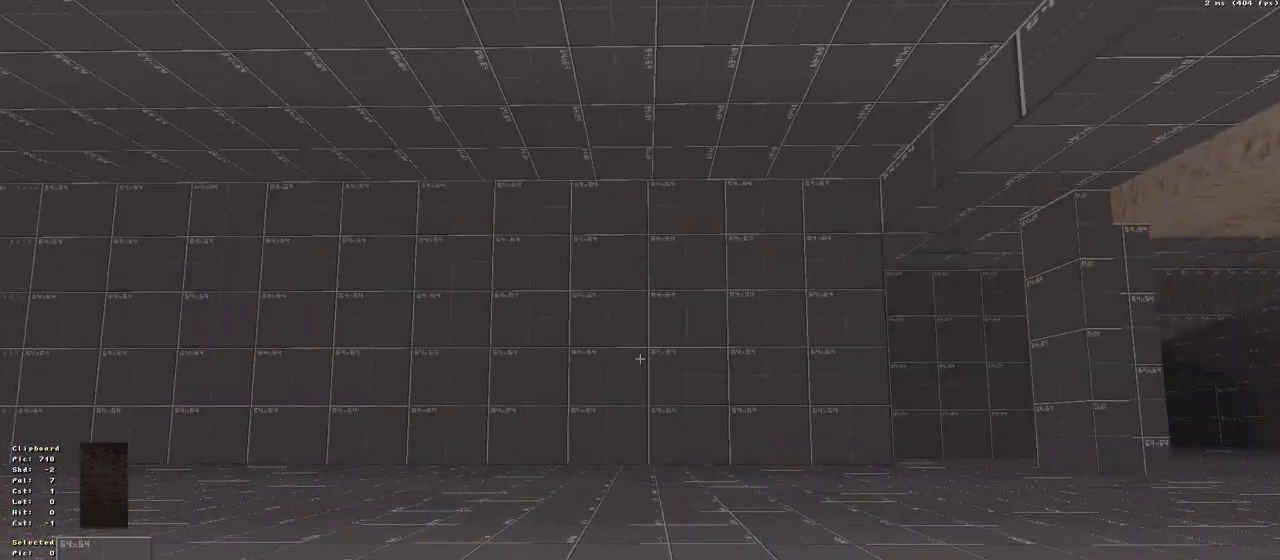
{"keys": [], "events": [[100, "shift_r", "down"], [433, "shift_r", "up"]]}
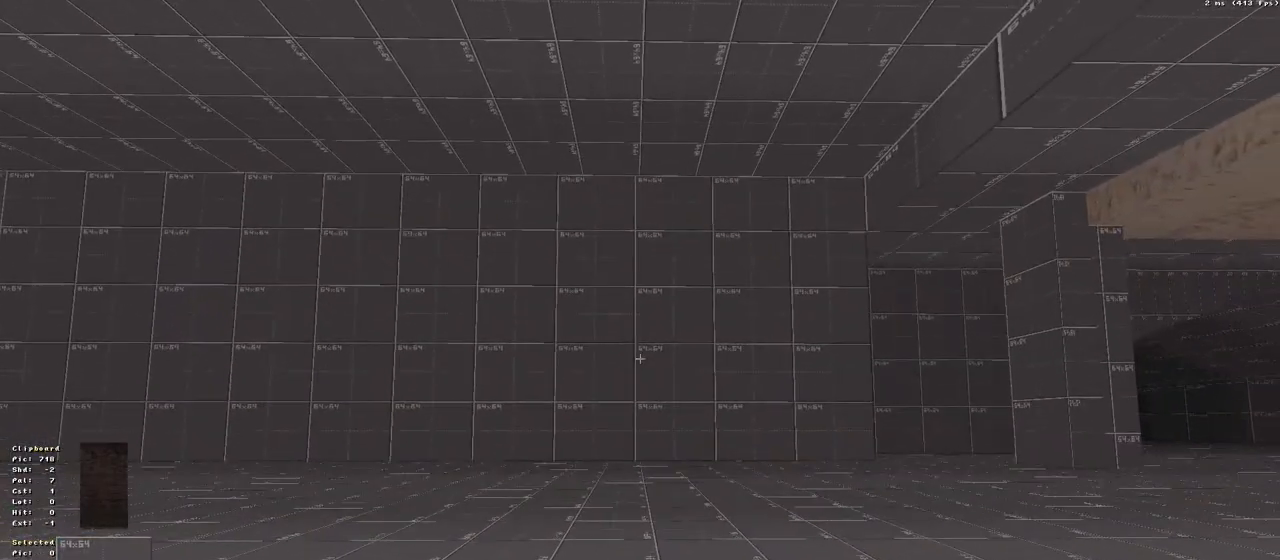
{"keys": ["up"], "events": [[67, "up", "down"]]}
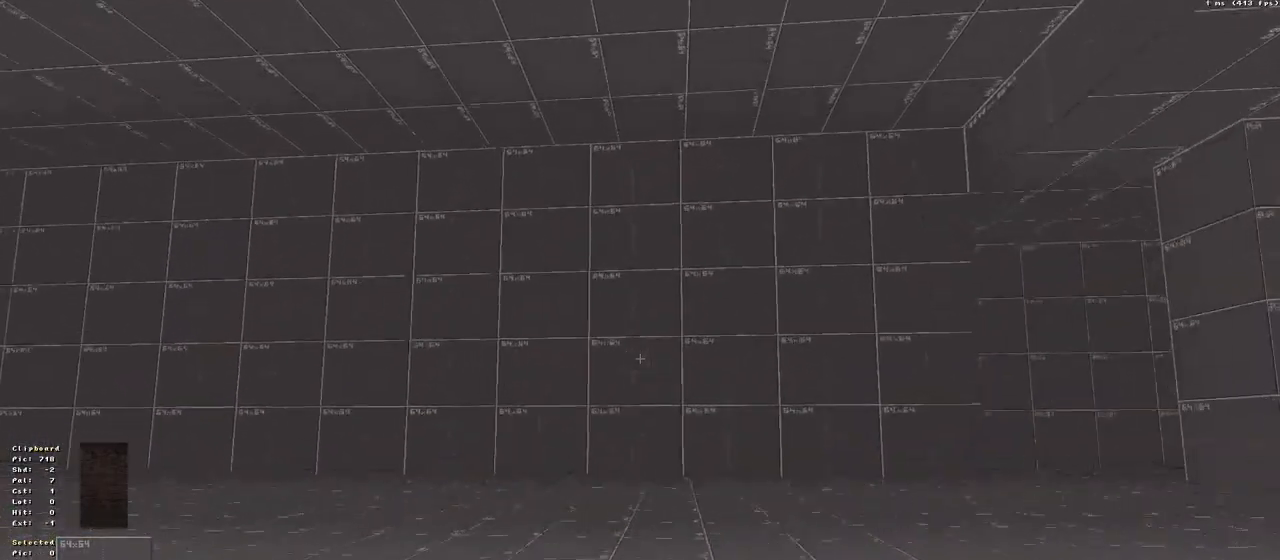
{"keys": ["down"], "events": [[333, "up", "up"], [467, "down", "down"]]}
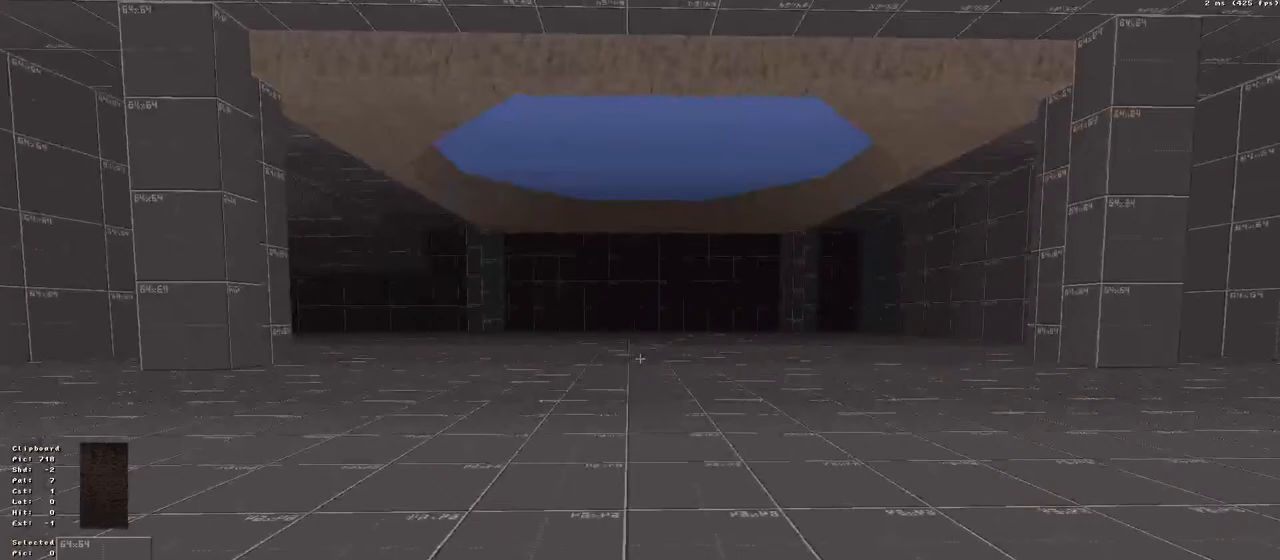
{"keys": [], "events": [[150, "down", "up"], [250, "up", "down"], [333, "up", "up"]]}
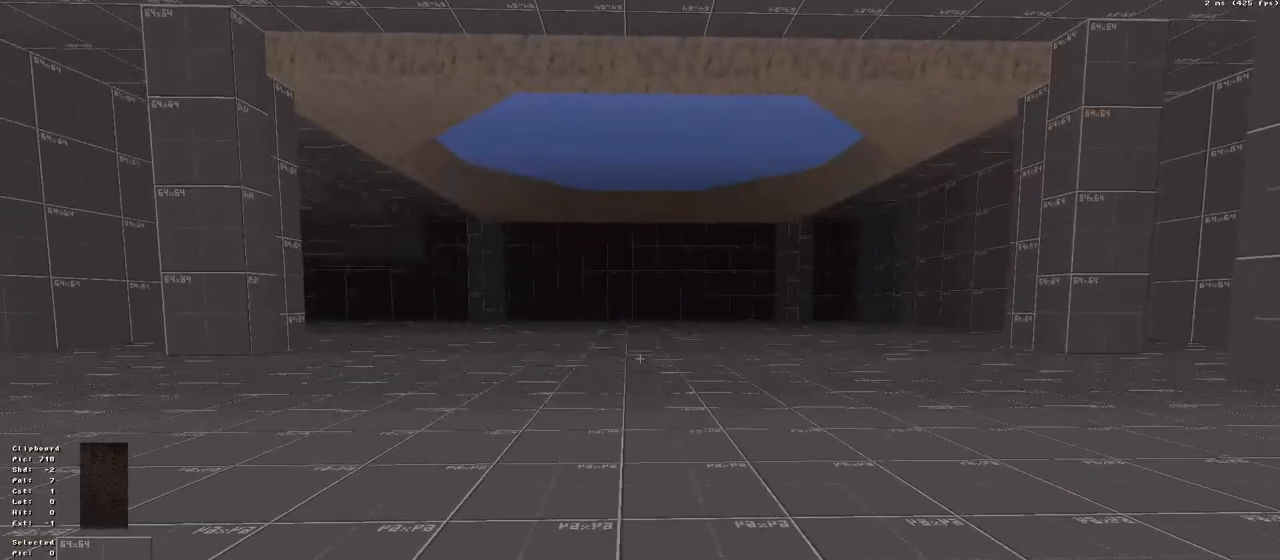
{"keys": [], "events": []}
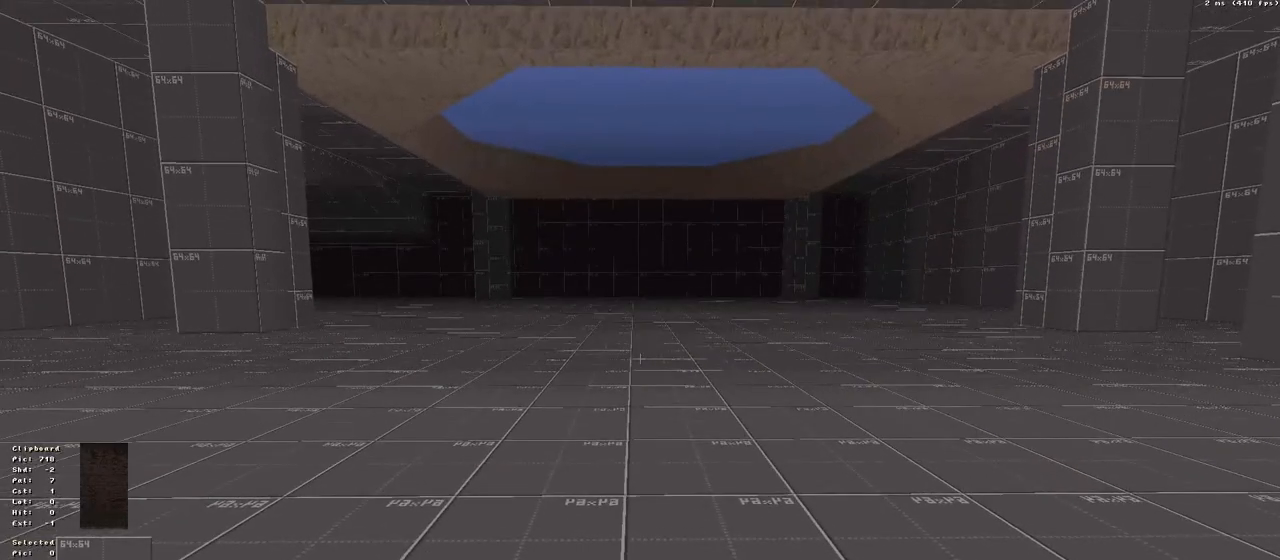
{"keys": [], "events": [[133, "s", "down"], [233, "s", "up"]]}
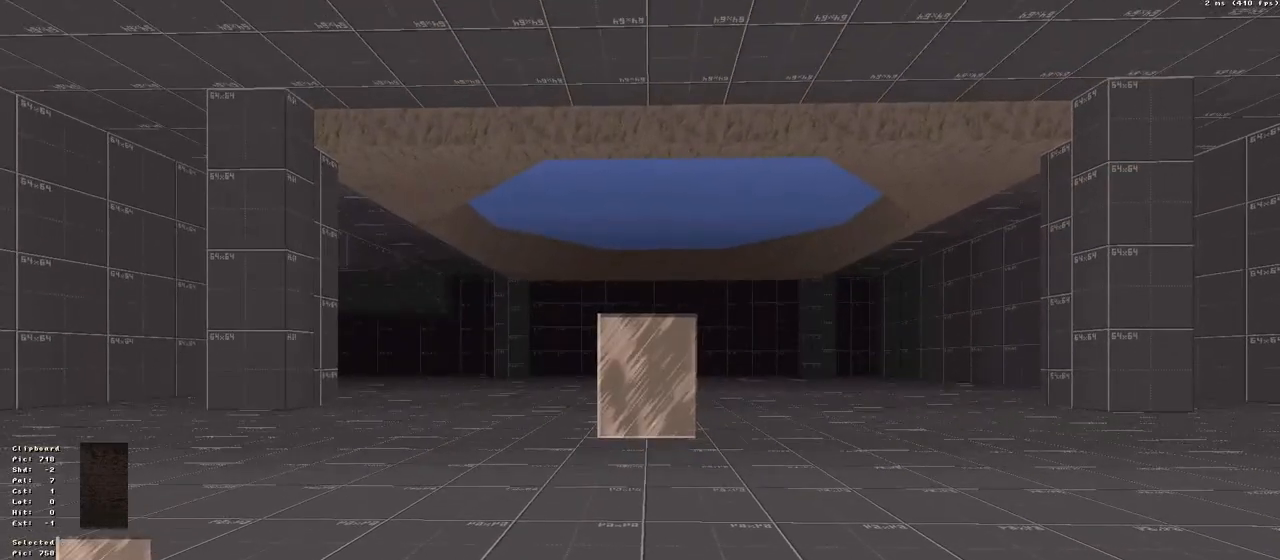
{"keys": [], "events": []}
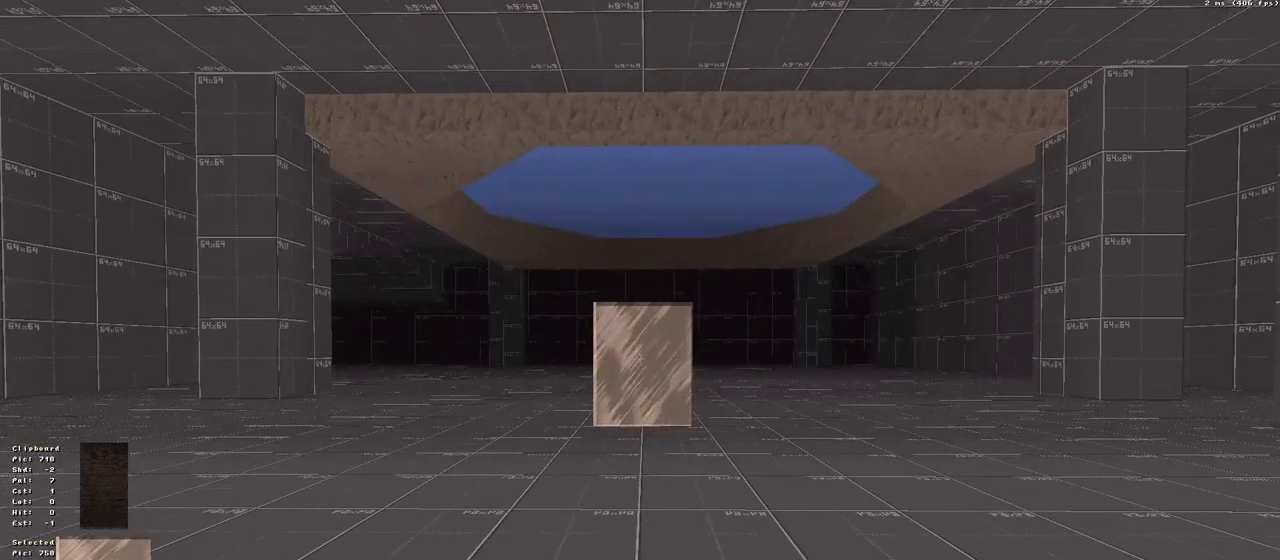
{"keys": [], "events": [[350, "v", "down"], [400, "v", "up"]]}
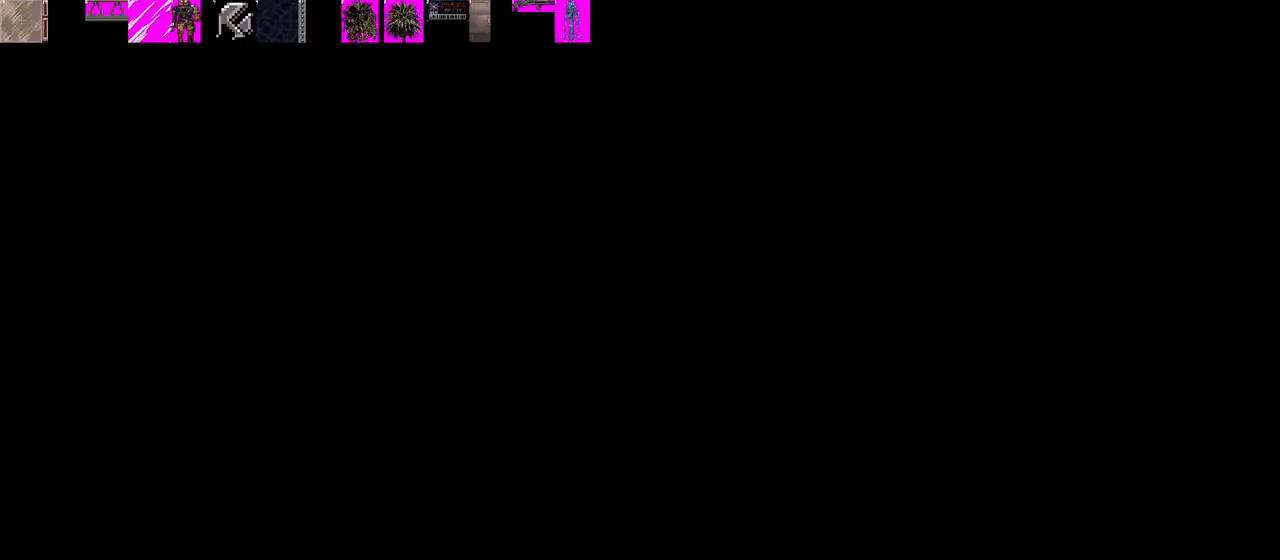
{"keys": [], "events": [[50, "v", "down"], [133, "v", "up"]]}